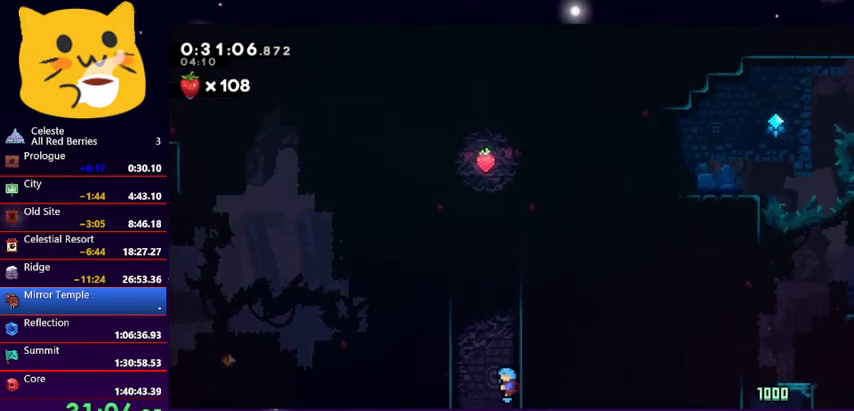
Gameplay with keyboard; each line is a JSON object with the keys held at the frame after it. "events" lists presses ("down") and releases ("up") of "dash", "demo", "down", "grab", "jump1", "jump2", "left", "pause", "right" and "up" between this image and that frame as [ms after this image, input, new state], when the widget could be followed in between. No other keys are recorded. Mouse input is not recorded. Key names are as the overlay labels them; some are game actions (e.g. jump) rather than physical keys.
{"keys": ["grab", "left", "up"], "events": [[67, "dash", "down"], [200, "jump1", "down"], [300, "dash", "up"], [467, "grab", "down"], [467, "jump1", "up"]]}
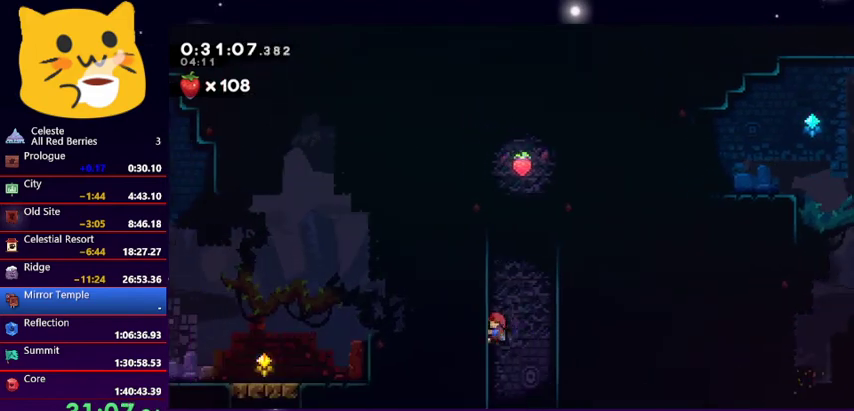
{"keys": ["grab", "jump1", "left", "up"], "events": [[33, "jump1", "down"], [167, "jump1", "up"], [200, "jump1", "down"], [367, "jump1", "up"], [400, "jump1", "down"]]}
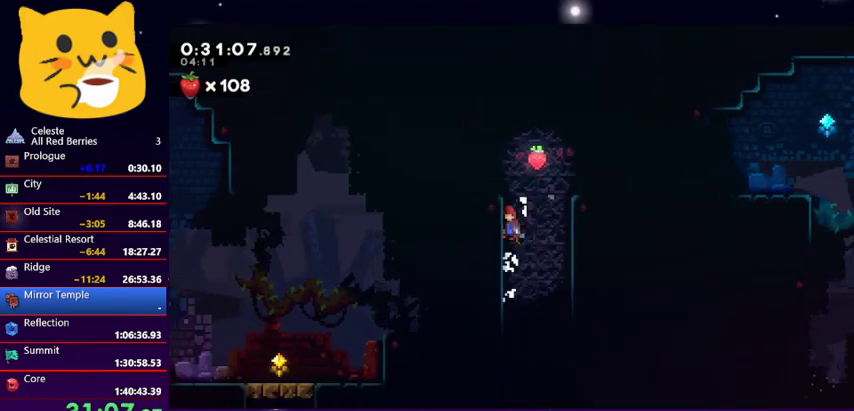
{"keys": ["right", "up"], "events": [[33, "jump1", "up"], [100, "jump1", "down"], [200, "jump1", "up"], [200, "right", "down"], [233, "jump1", "down"], [267, "left", "up"], [500, "grab", "up"], [500, "jump1", "up"]]}
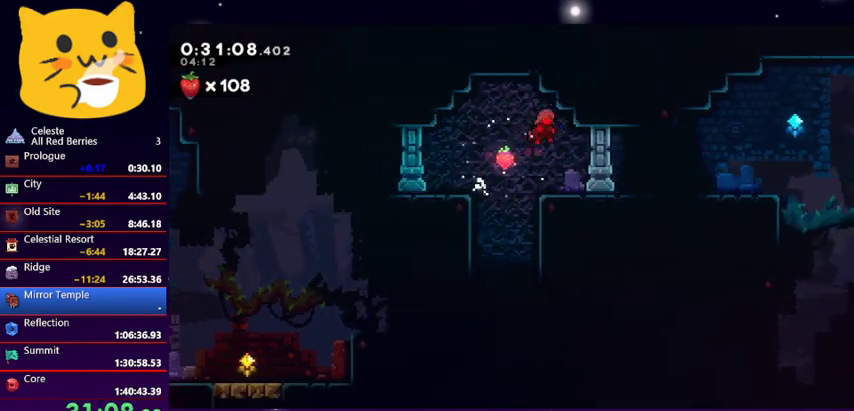
{"keys": ["left"], "events": [[67, "right", "up"], [67, "up", "up"], [100, "left", "down"]]}
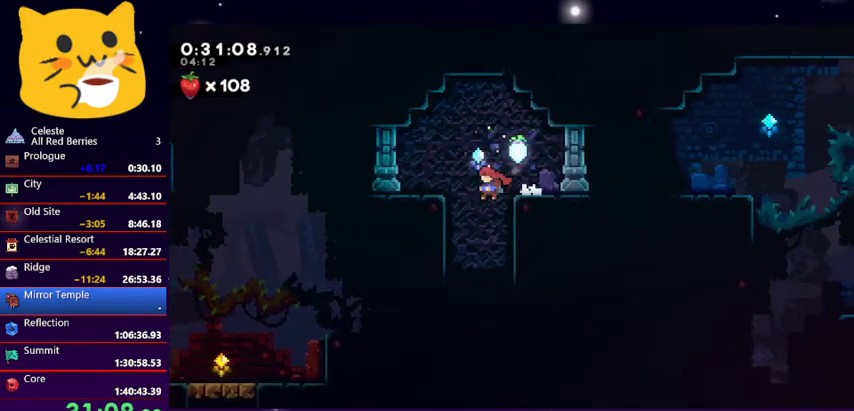
{"keys": ["down"], "events": [[33, "left", "up"], [133, "down", "down"], [133, "right", "down"], [167, "right", "up"], [200, "dash", "down"], [400, "dash", "up"]]}
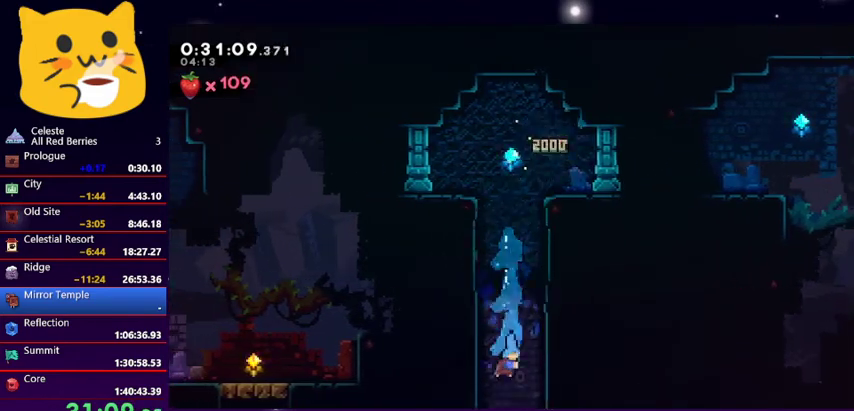
{"keys": [], "events": [[367, "down", "up"], [367, "right", "down"], [500, "right", "up"]]}
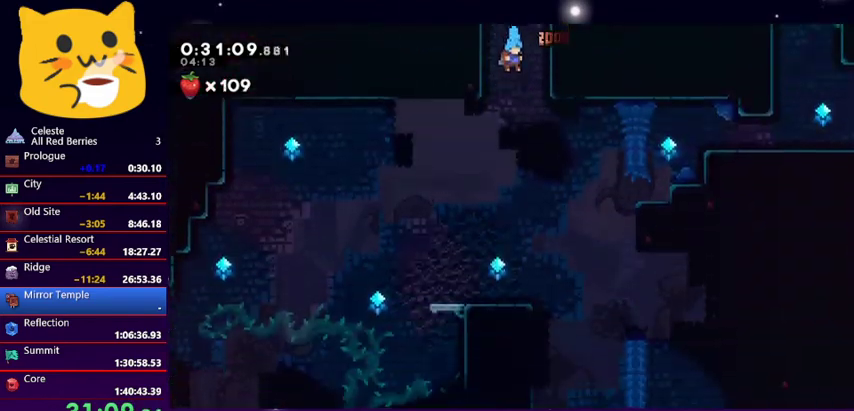
{"keys": ["right"], "events": [[200, "right", "down"]]}
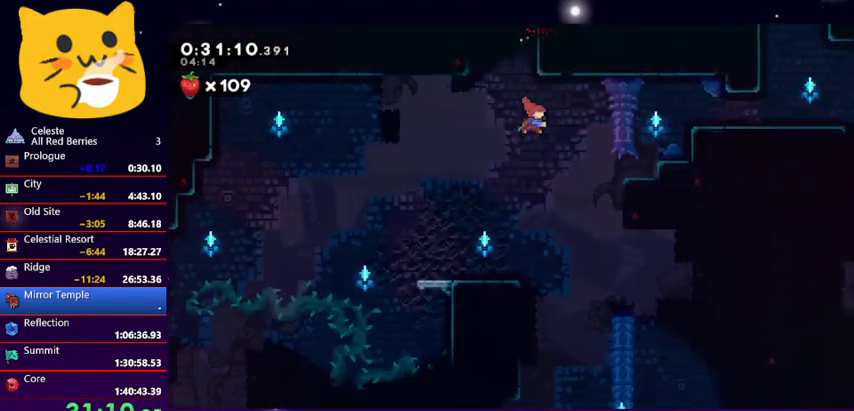
{"keys": ["jump1"], "events": [[33, "dash", "down"], [167, "grab", "down"], [233, "dash", "up"], [367, "grab", "up"], [367, "right", "up"], [500, "jump1", "down"]]}
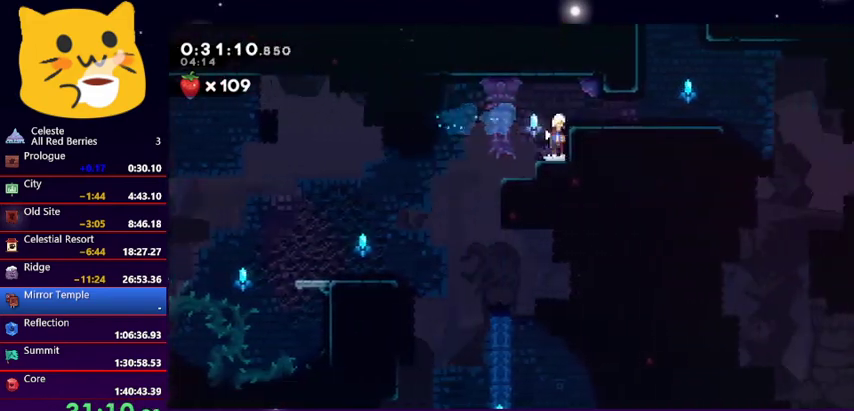
{"keys": ["dash", "down", "right"], "events": [[33, "right", "down"], [167, "jump1", "up"], [233, "right", "up"], [333, "right", "down"], [367, "down", "down"], [467, "dash", "down"]]}
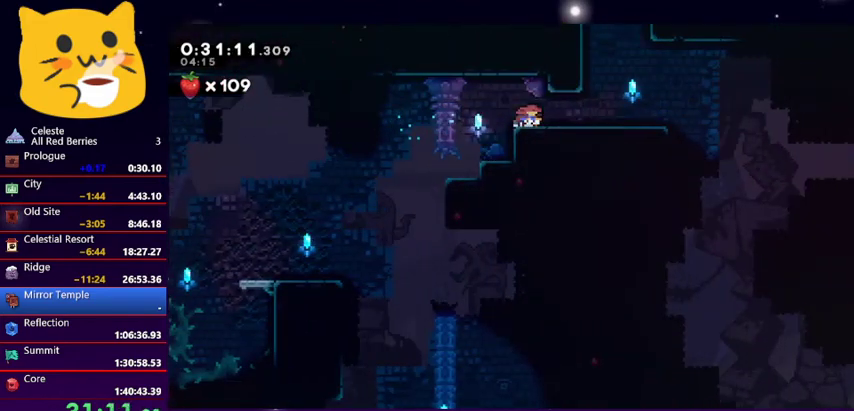
{"keys": ["jump1", "right"], "events": [[133, "jump1", "down"], [300, "dash", "up"], [333, "down", "up"]]}
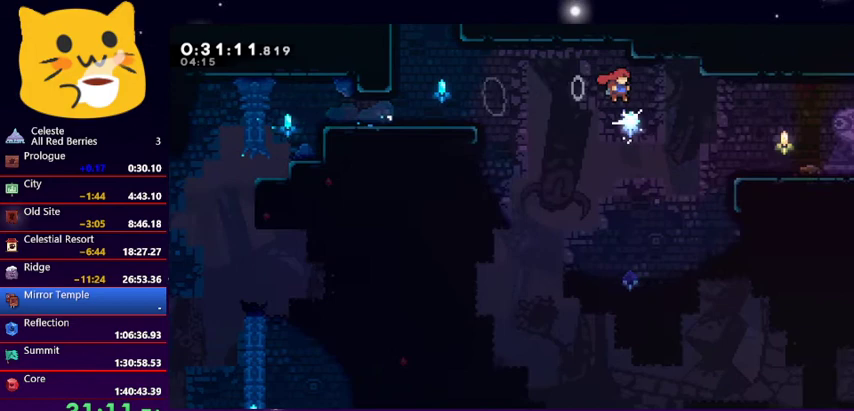
{"keys": ["down", "right"], "events": [[67, "jump1", "up"], [200, "dash", "down"], [367, "dash", "up"], [400, "right", "up"], [500, "down", "down"], [500, "right", "down"]]}
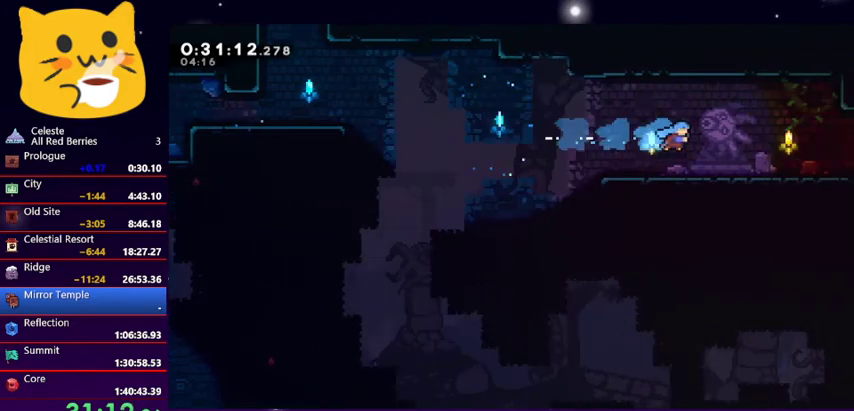
{"keys": ["right"], "events": [[233, "dash", "down"], [233, "jump1", "down"], [333, "dash", "up"], [333, "jump1", "up"], [500, "down", "up"]]}
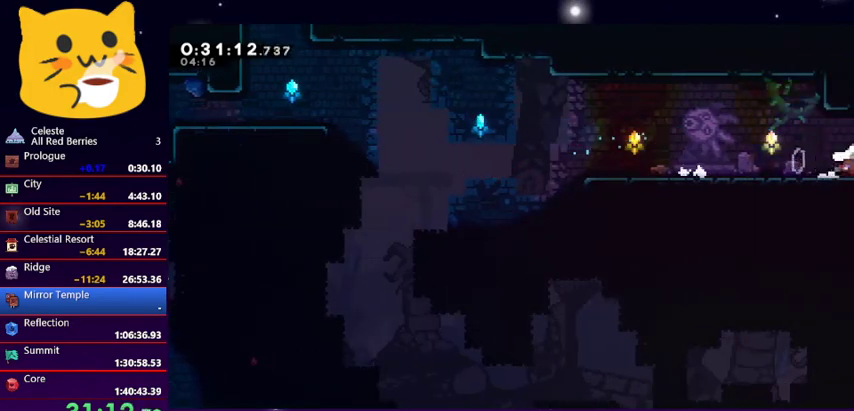
{"keys": ["right"], "events": []}
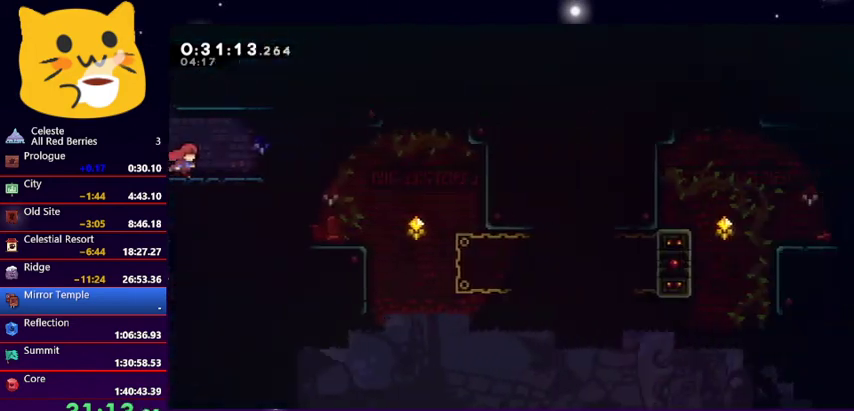
{"keys": ["right"], "events": []}
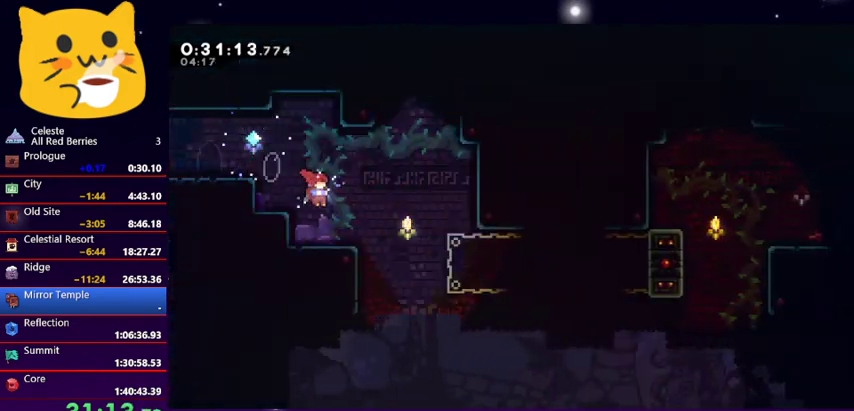
{"keys": ["jump1", "right"], "events": [[100, "dash", "down"], [100, "down", "down"], [100, "right", "up"], [267, "dash", "up"], [333, "down", "up"], [467, "jump1", "down"], [467, "right", "down"]]}
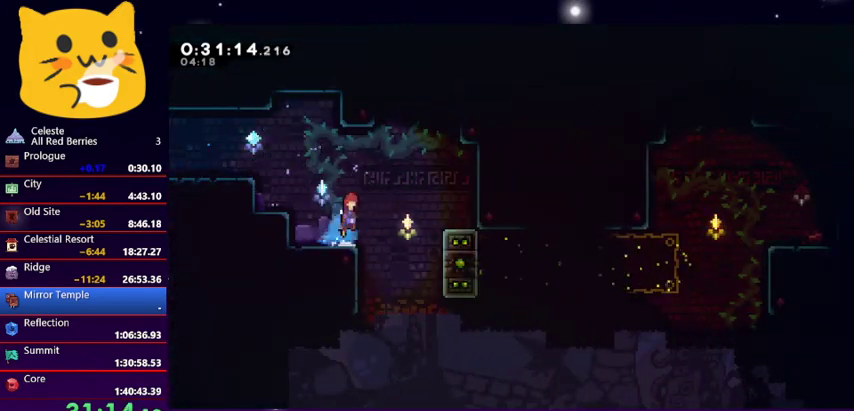
{"keys": ["grab", "right"], "events": [[67, "jump1", "up"], [333, "grab", "down"]]}
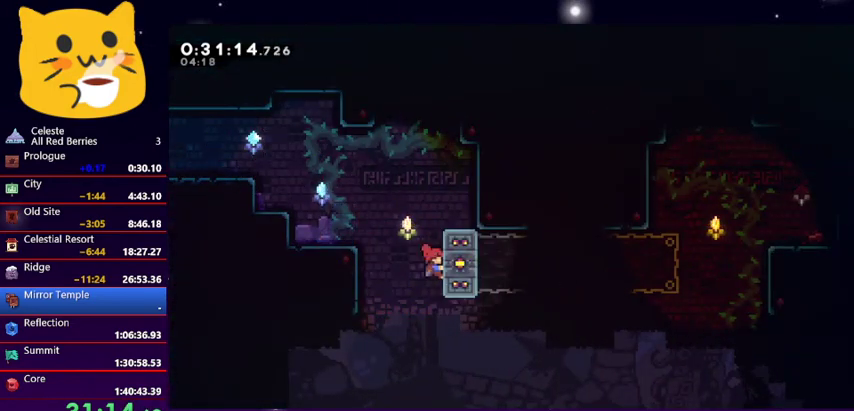
{"keys": ["grab", "right"], "events": [[267, "down", "down"], [300, "down", "up"]]}
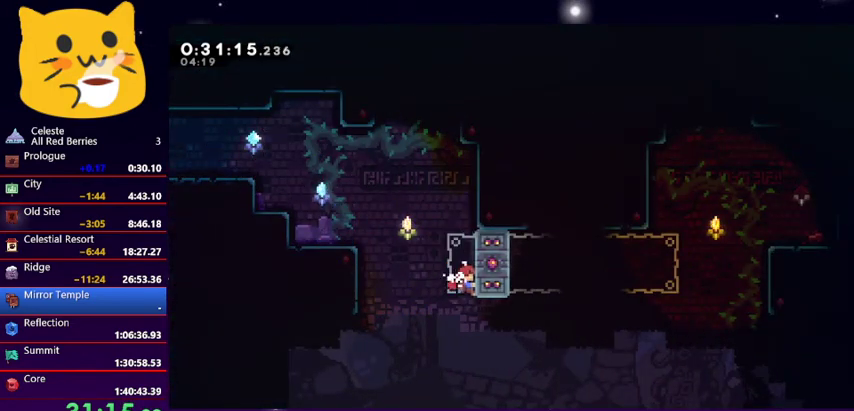
{"keys": ["grab", "right"], "events": []}
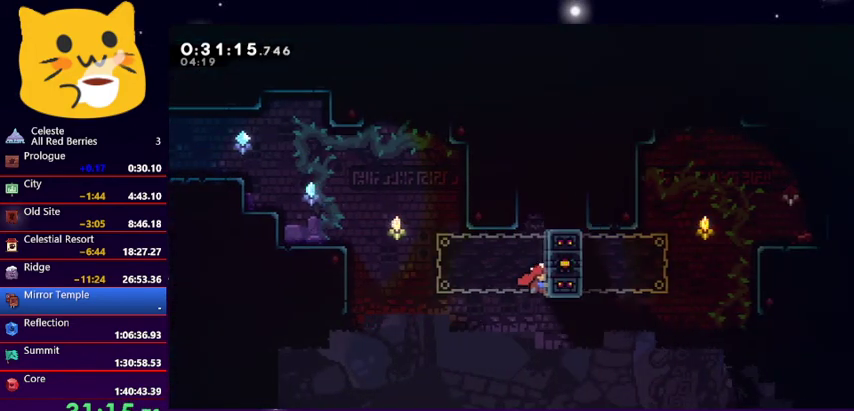
{"keys": ["down", "right"], "events": [[300, "down", "down"], [433, "grab", "up"]]}
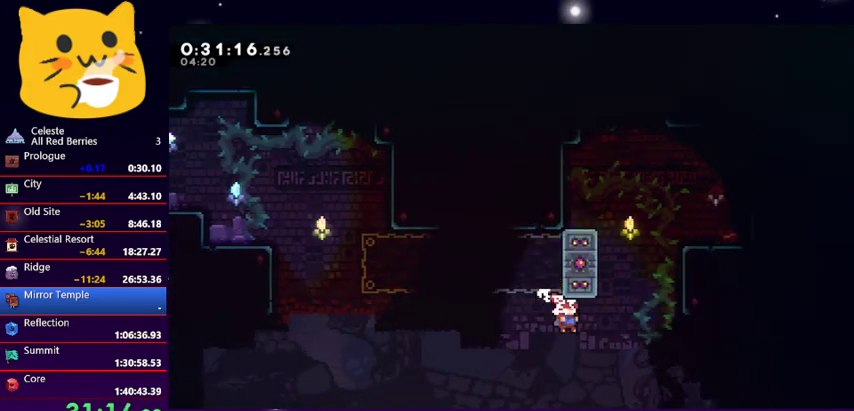
{"keys": ["grab", "jump1", "right", "up"], "events": [[67, "down", "up"], [133, "dash", "down"], [133, "up", "down"], [300, "dash", "up"], [300, "grab", "down"], [500, "jump1", "down"]]}
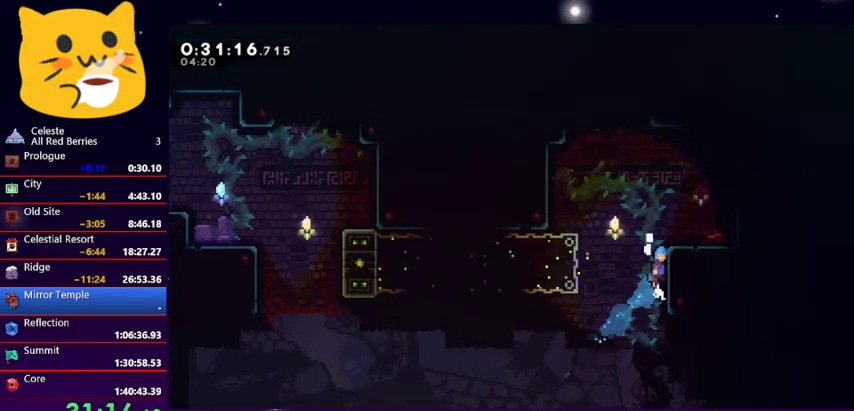
{"keys": ["dash", "right", "up"], "events": [[267, "jump1", "up"], [267, "up", "up"], [333, "grab", "up"], [367, "up", "down"], [433, "dash", "down"]]}
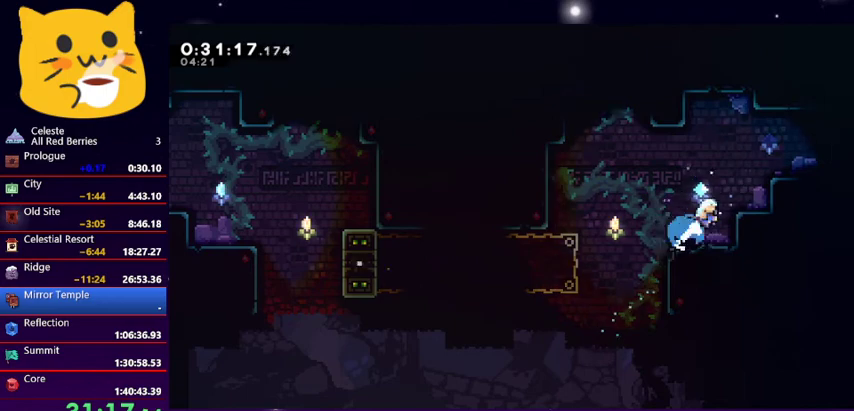
{"keys": ["dash", "down", "jump1", "right"], "events": [[100, "dash", "up"], [200, "up", "up"], [300, "down", "down"], [400, "dash", "down"], [400, "jump1", "down"]]}
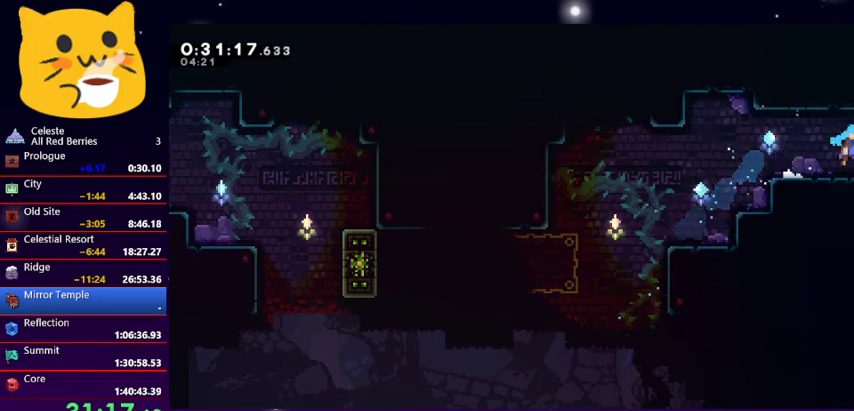
{"keys": ["down", "right"], "events": [[33, "dash", "up"], [33, "jump1", "up"]]}
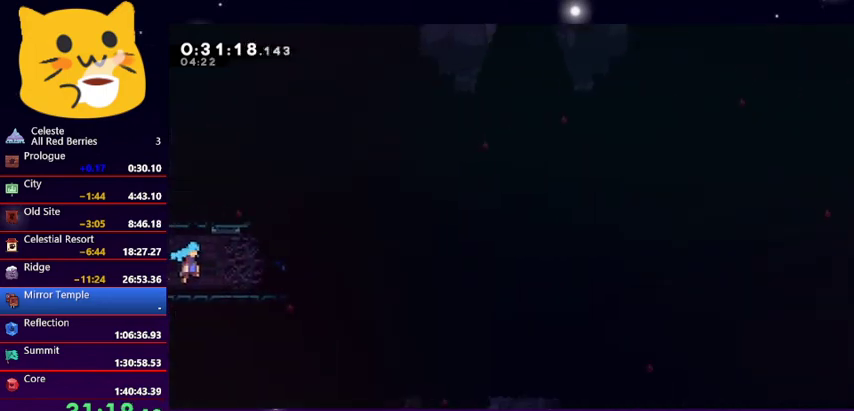
{"keys": ["dash", "down", "jump1", "right"], "events": [[500, "dash", "down"], [500, "jump1", "down"]]}
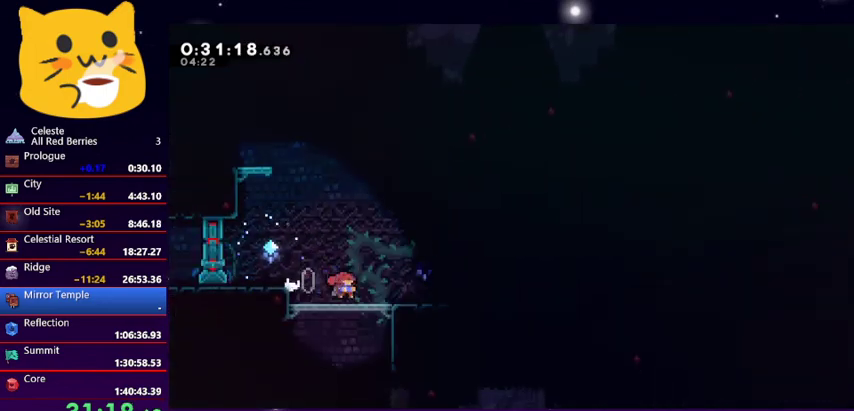
{"keys": ["dash", "down"], "events": [[100, "dash", "up"], [100, "jump1", "up"], [400, "right", "up"], [433, "dash", "down"]]}
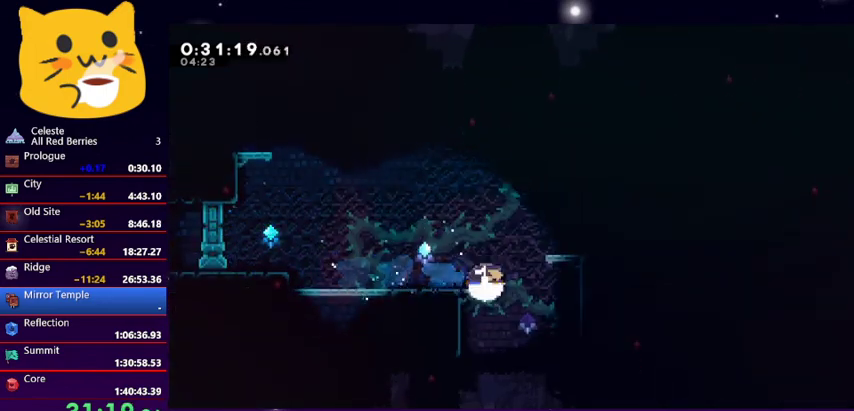
{"keys": ["dash", "down"], "events": [[67, "dash", "up"], [167, "down", "up"], [167, "right", "down"], [433, "dash", "down"], [433, "down", "down"], [500, "right", "up"]]}
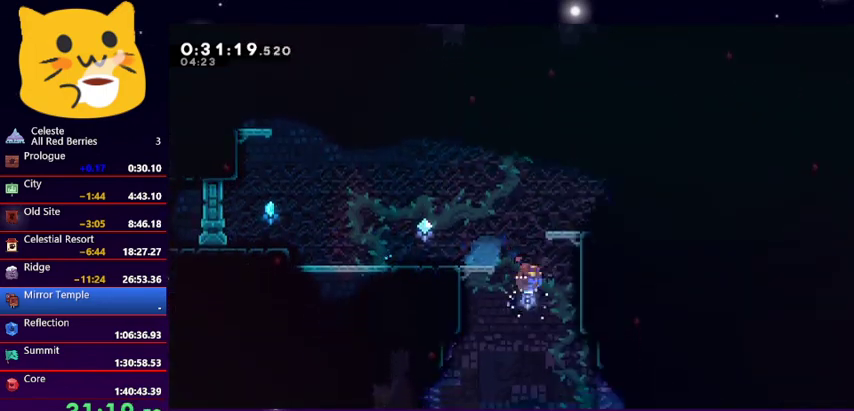
{"keys": ["down", "left"], "events": [[100, "dash", "up"], [367, "left", "down"], [400, "dash", "down"], [400, "jump1", "down"], [500, "dash", "up"], [500, "jump1", "up"]]}
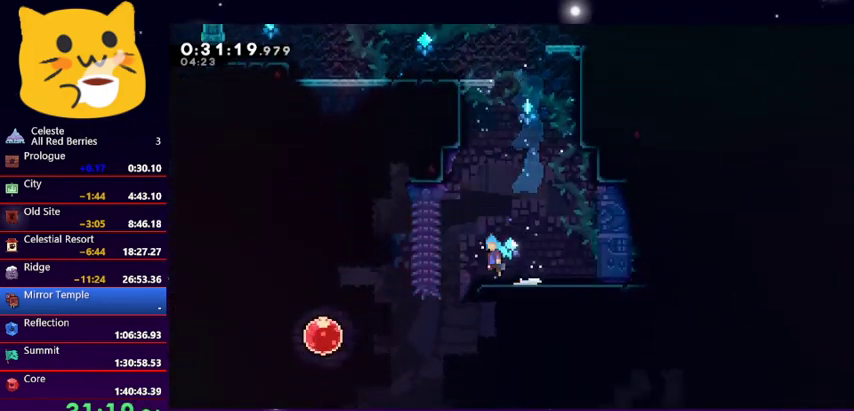
{"keys": ["right"], "events": [[100, "down", "up"], [200, "left", "up"], [300, "right", "down"], [333, "dash", "down"], [467, "dash", "up"]]}
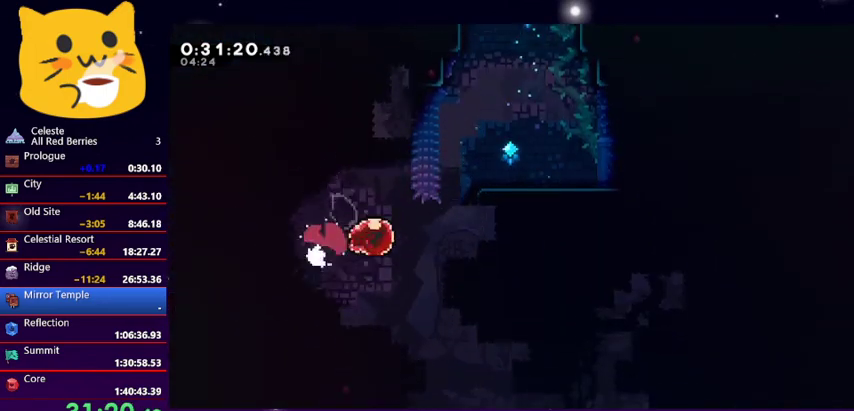
{"keys": ["right"], "events": []}
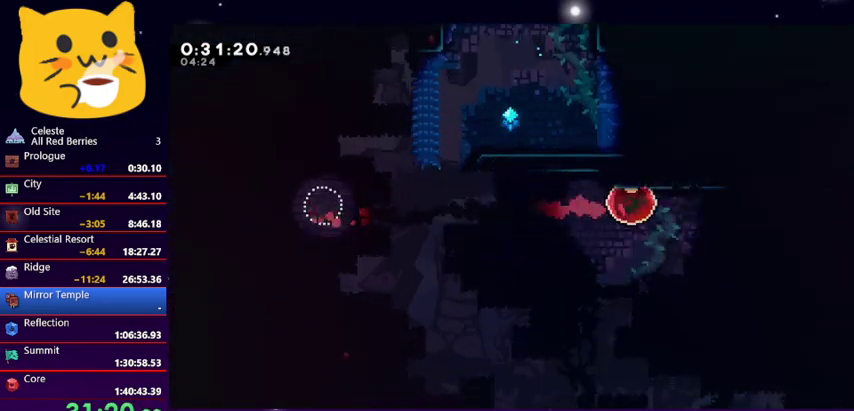
{"keys": ["right"], "events": []}